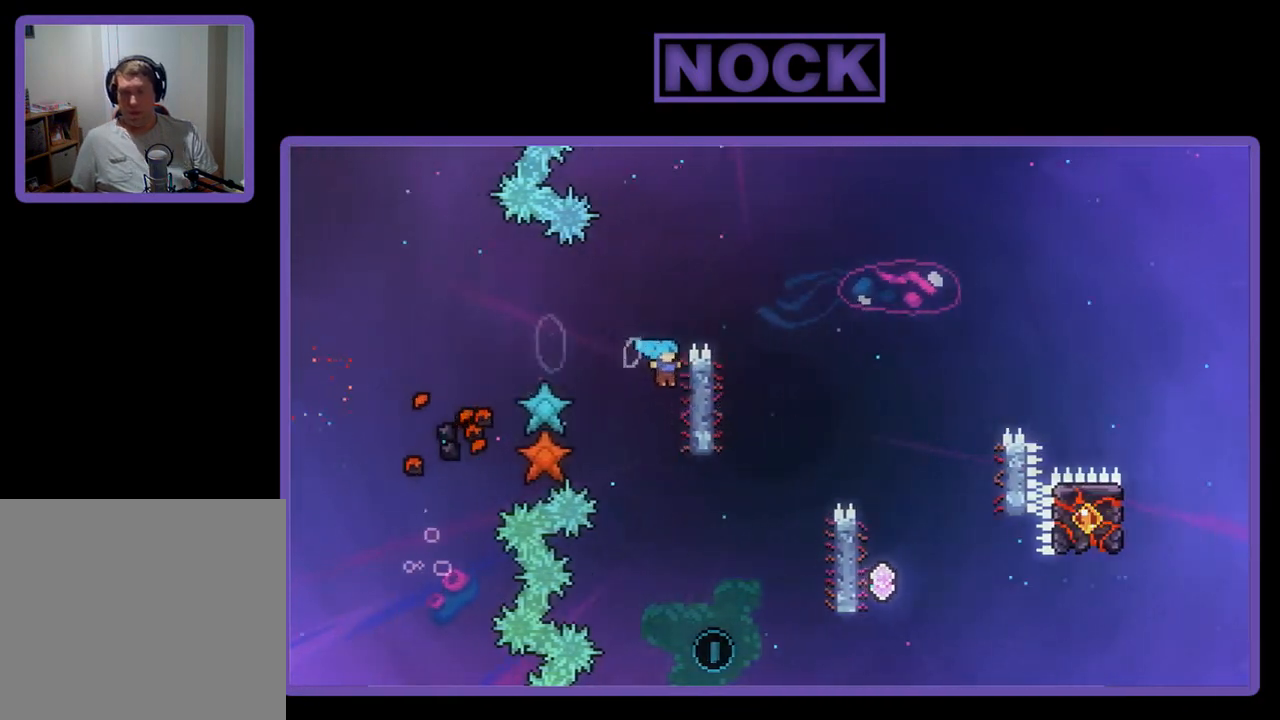
Gameplay with a controller (PlayStation layout); each line is a JSON object with the inputs held at the frame after it. "events" lists button and stick changes between this image and that frame as [ms after this image, input, new state], when the widget could be followed in between. Not read: right_stick.
{"buttons": ["R2"], "left_stick": "center", "events": [[33, "CROSS", "up"], [33, "DPAD_RIGHT", "up"], [100, "DPAD_RIGHT", "down"], [267, "DPAD_RIGHT", "up"], [367, "DPAD_UP", "down"], [467, "DPAD_UP", "up"]]}
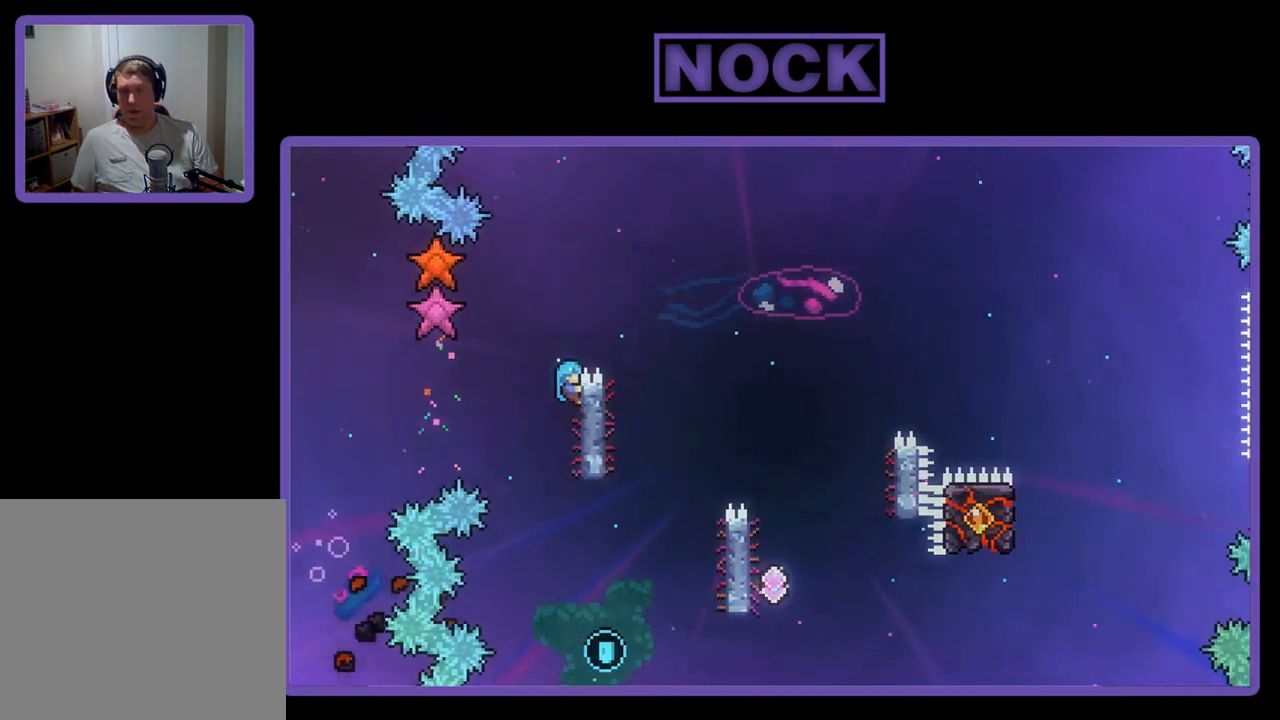
{"buttons": ["R2"], "left_stick": "center", "events": [[100, "DPAD_RIGHT", "down"], [500, "DPAD_RIGHT", "up"]]}
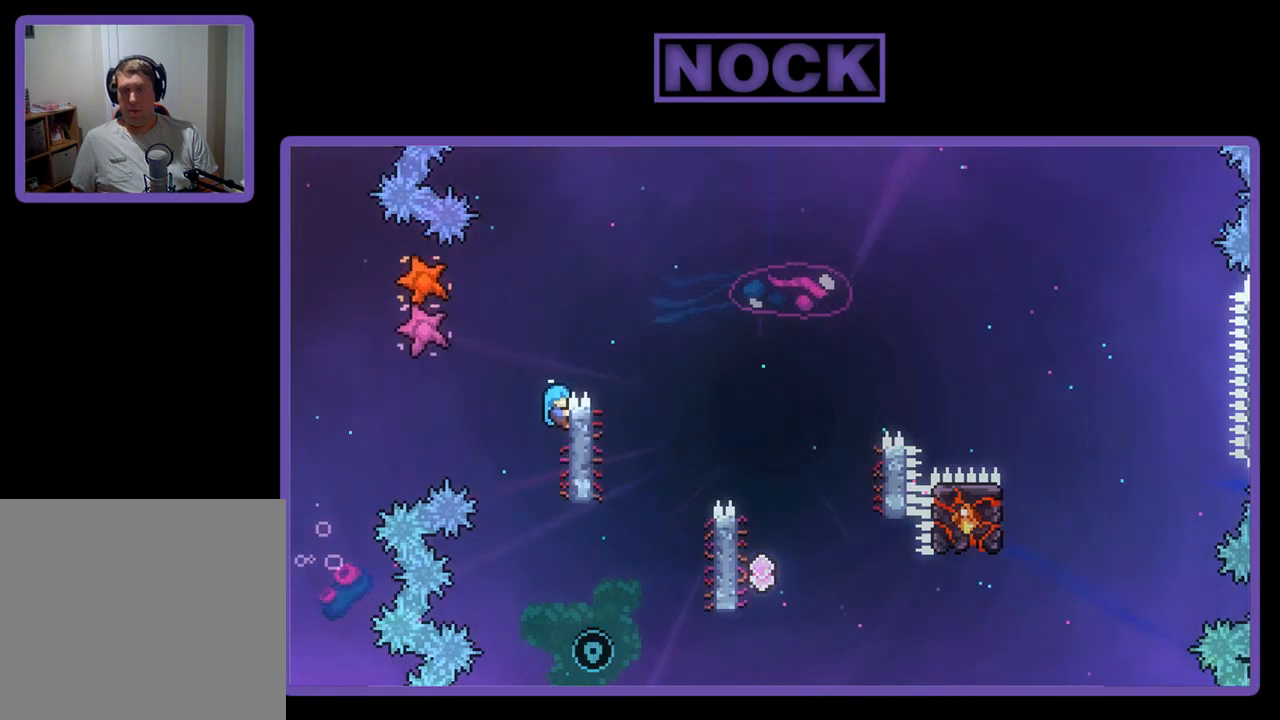
{"buttons": ["R2"], "left_stick": "center", "events": [[200, "DPAD_UP", "down"], [367, "DPAD_UP", "up"]]}
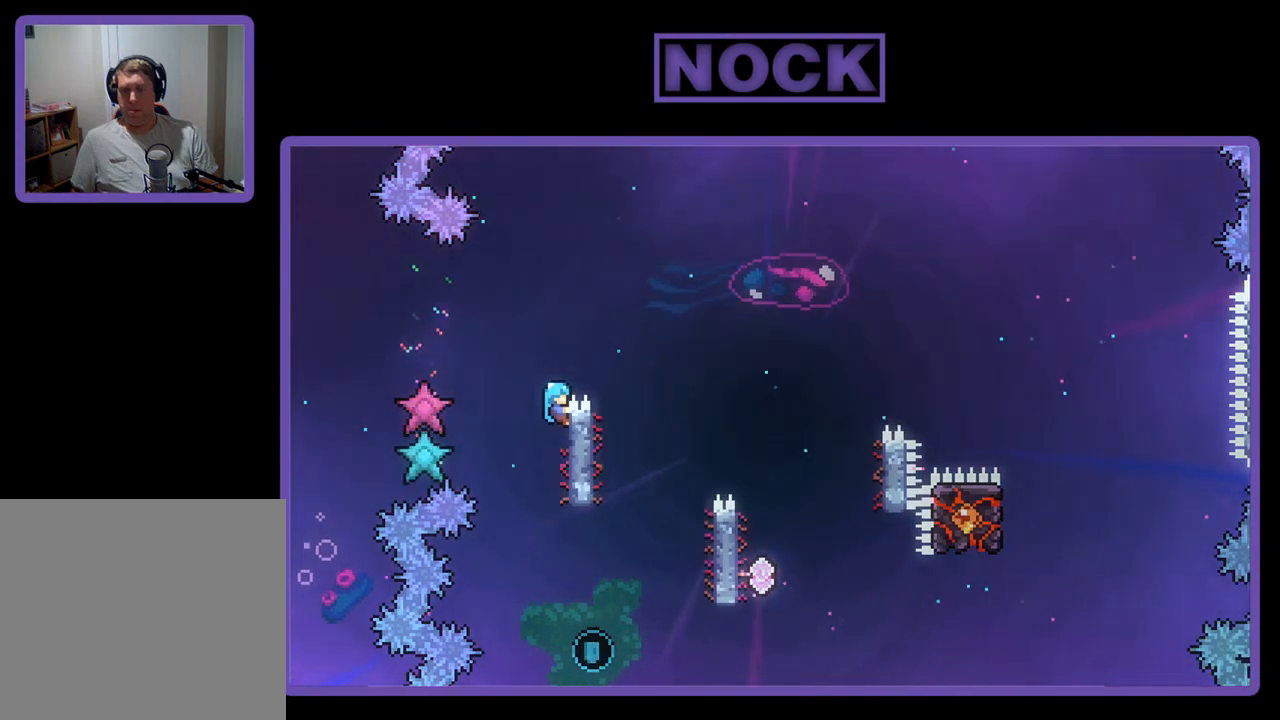
{"buttons": ["R2"], "left_stick": "center", "events": [[300, "DPAD_UP", "down"], [467, "DPAD_UP", "up"]]}
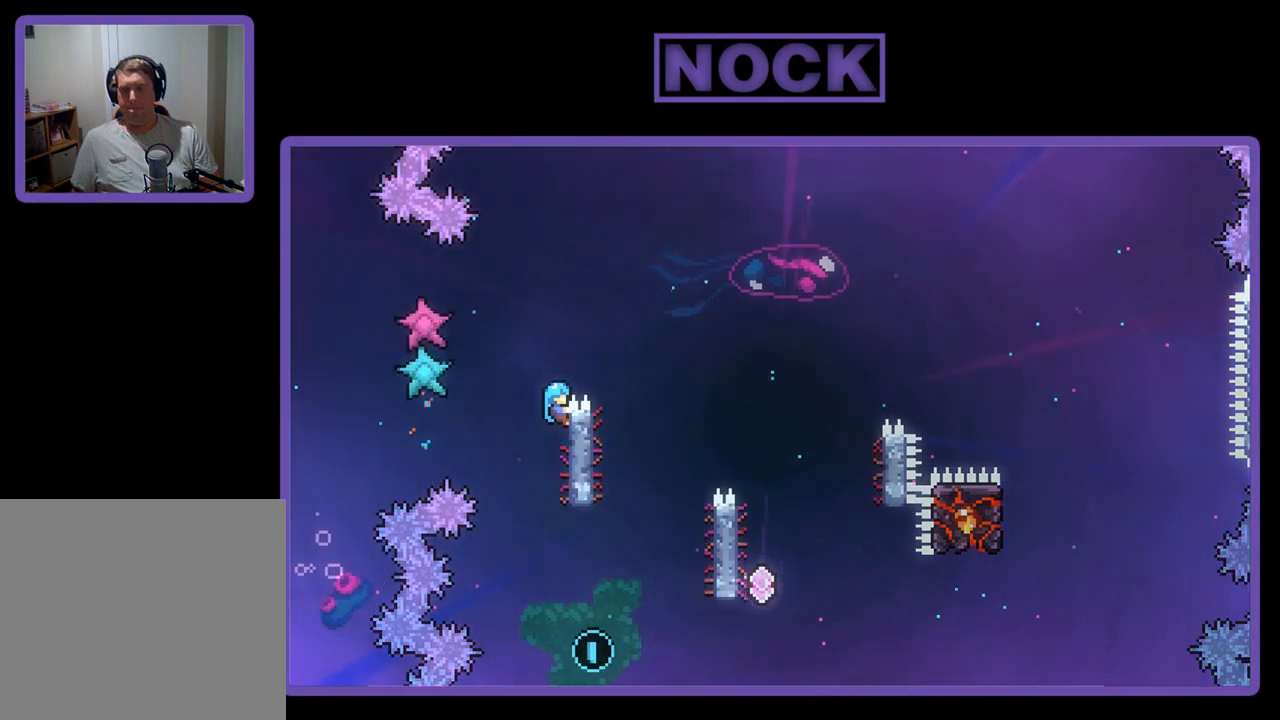
{"buttons": ["R2"], "left_stick": "center", "events": []}
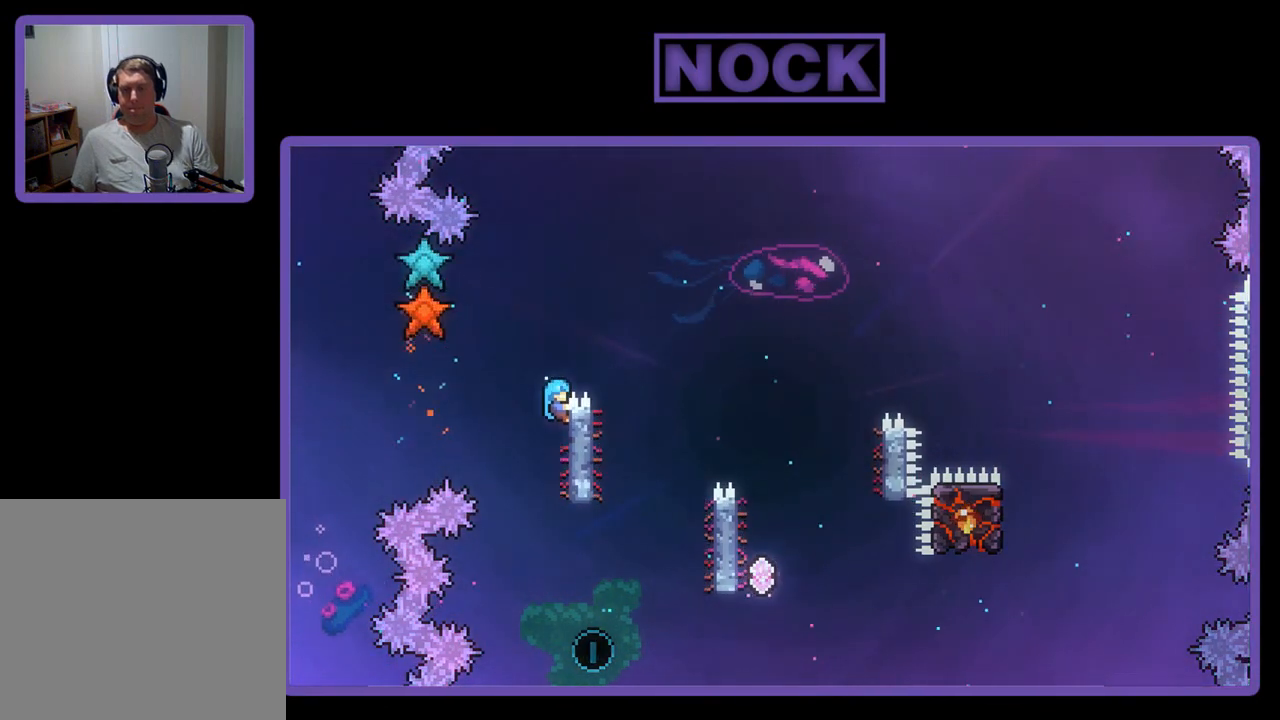
{"buttons": ["R2"], "left_stick": "center", "events": []}
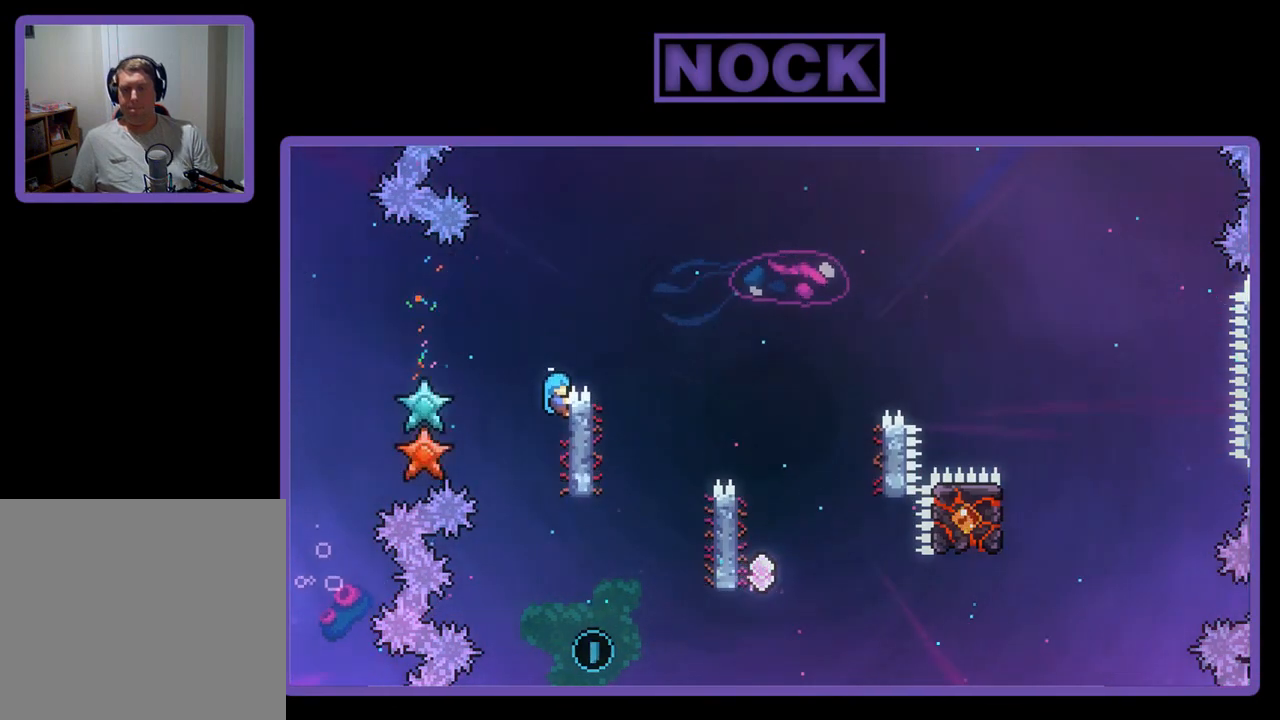
{"buttons": ["CROSS", "R2", "DPAD_RIGHT"], "left_stick": "center", "events": [[133, "DPAD_RIGHT", "down"], [267, "CROSS", "down"]]}
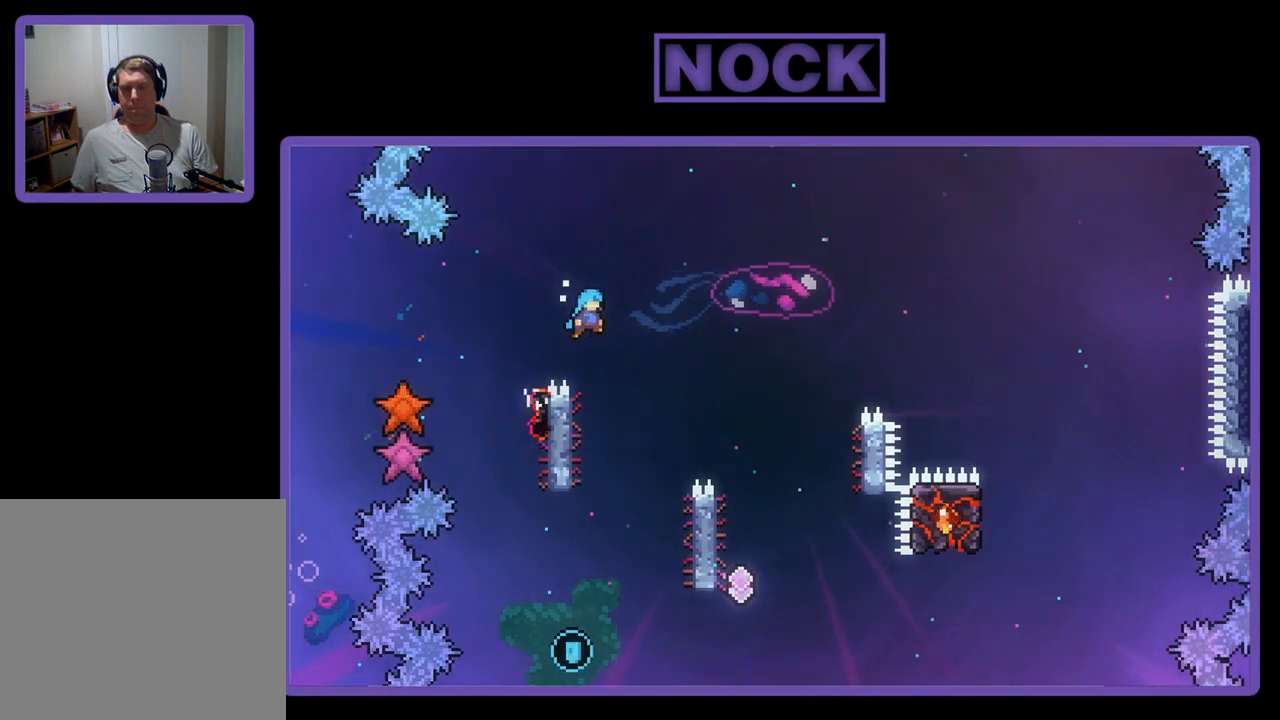
{"buttons": ["CROSS", "R2", "DPAD_RIGHT"], "left_stick": "center", "events": []}
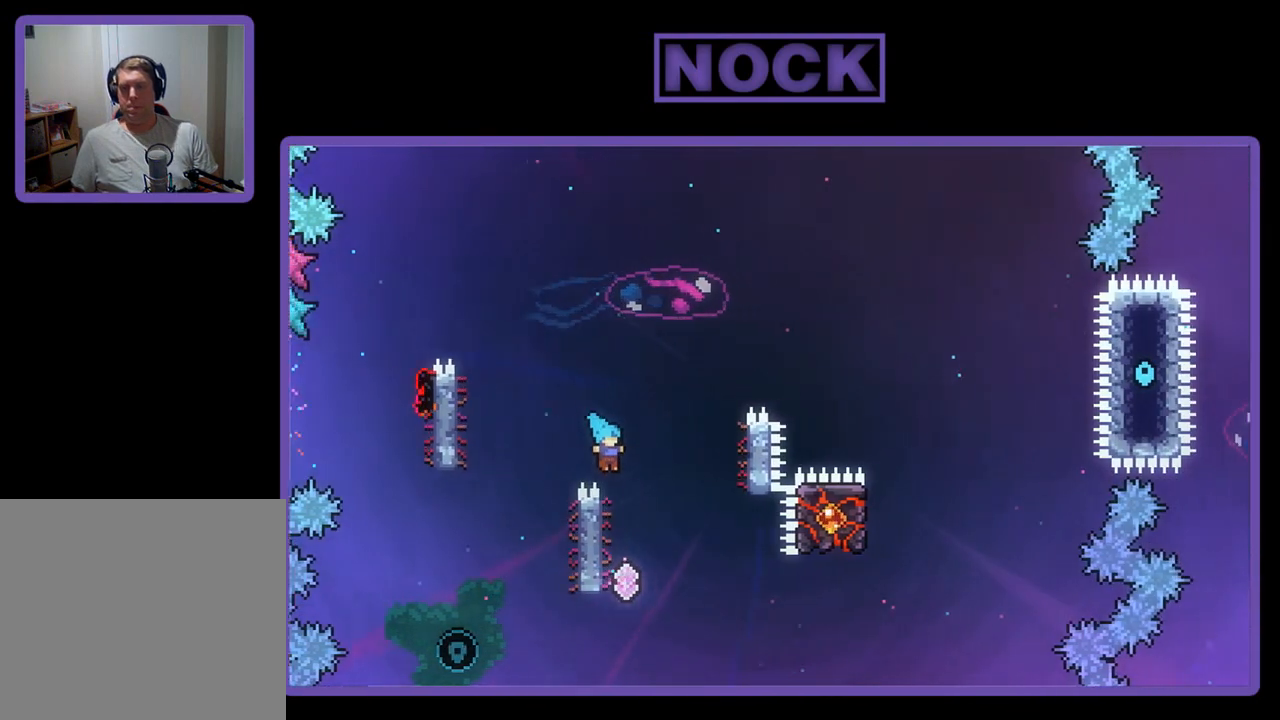
{"buttons": ["R2", "DPAD_UP", "DPAD_LEFT"], "left_stick": "center", "events": [[67, "DPAD_RIGHT", "up"], [133, "CROSS", "up"], [133, "DPAD_LEFT", "down"], [167, "DPAD_UP", "down"]]}
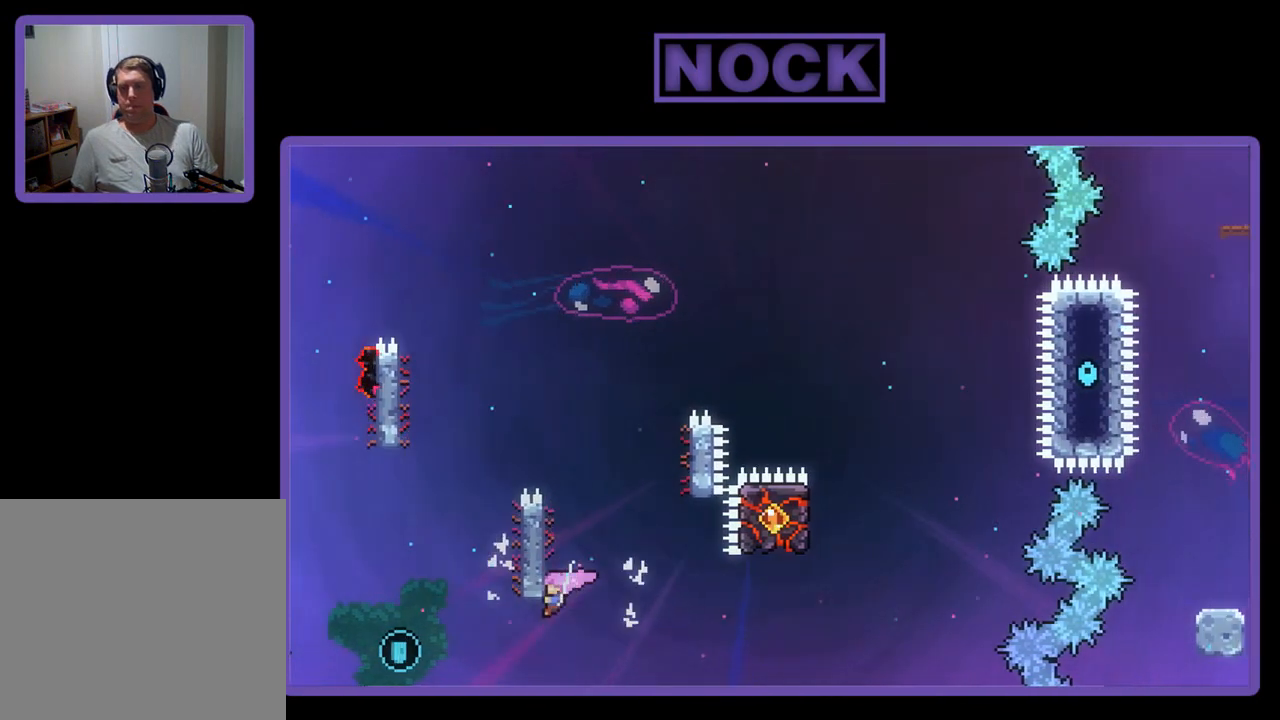
{"buttons": ["R2"], "left_stick": "center", "events": [[67, "DPAD_LEFT", "up"], [133, "DPAD_UP", "up"]]}
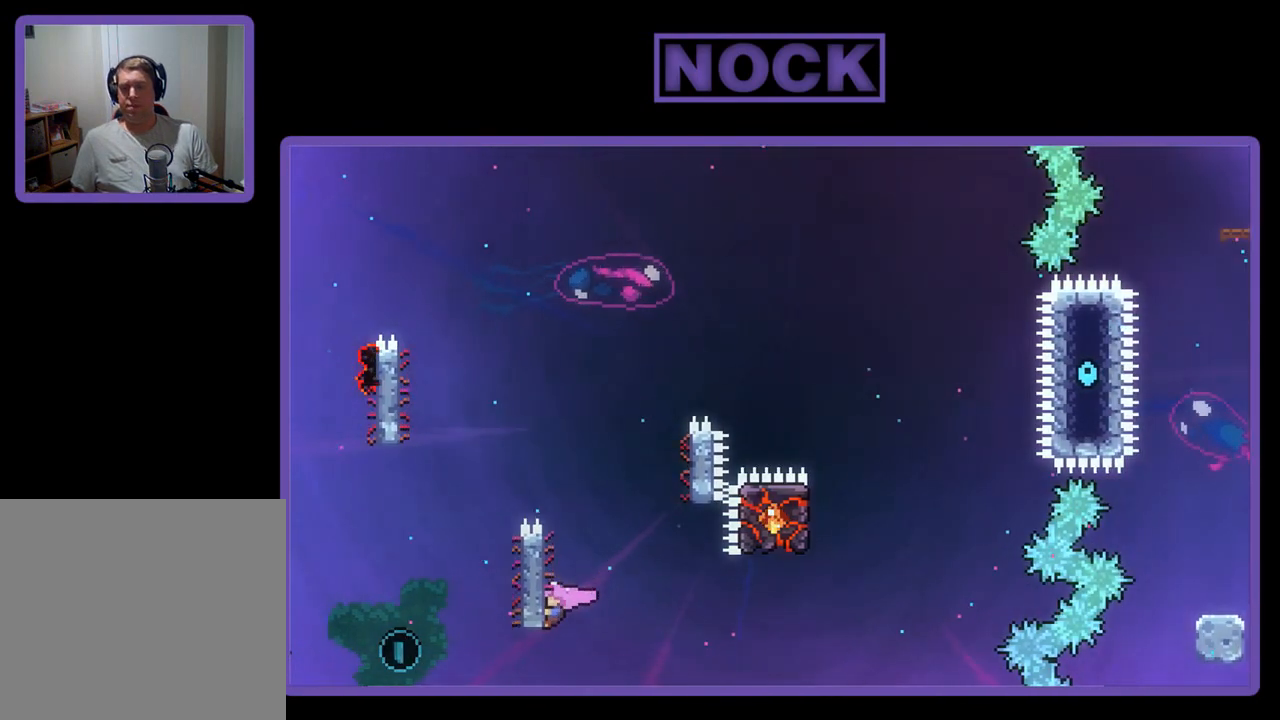
{"buttons": ["R2"], "left_stick": "center", "events": []}
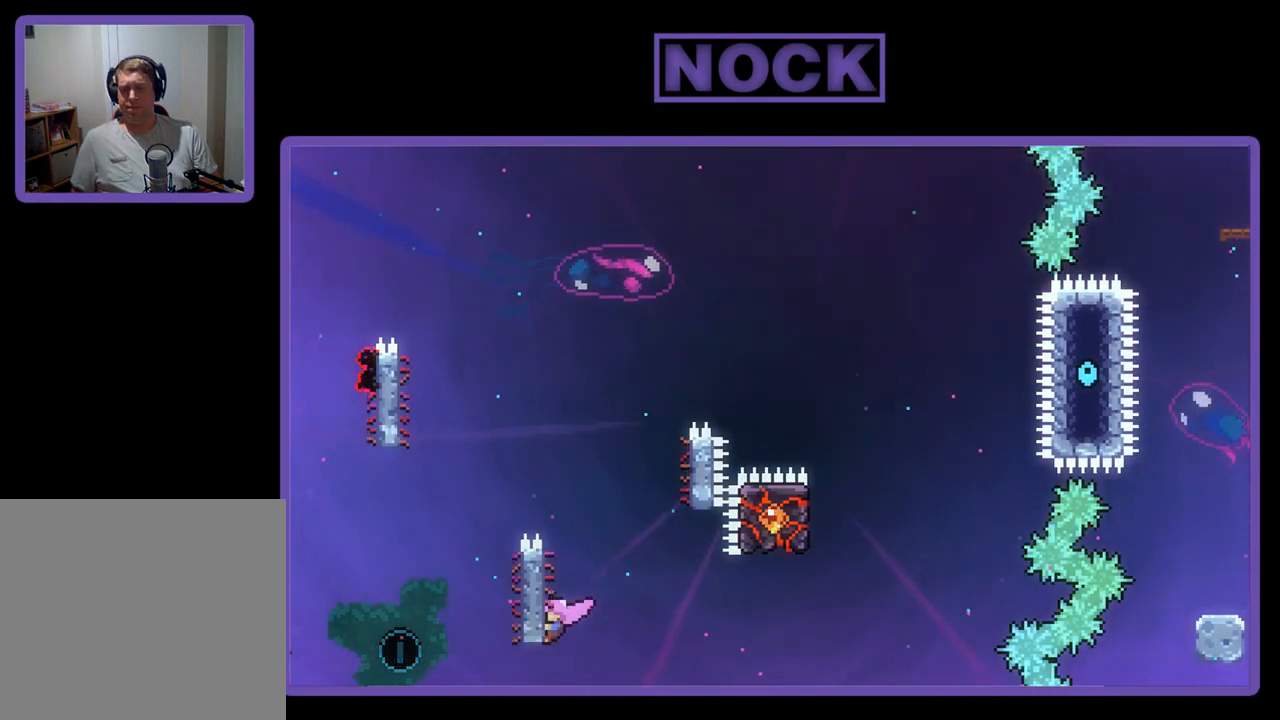
{"buttons": ["R2"], "left_stick": "center", "events": []}
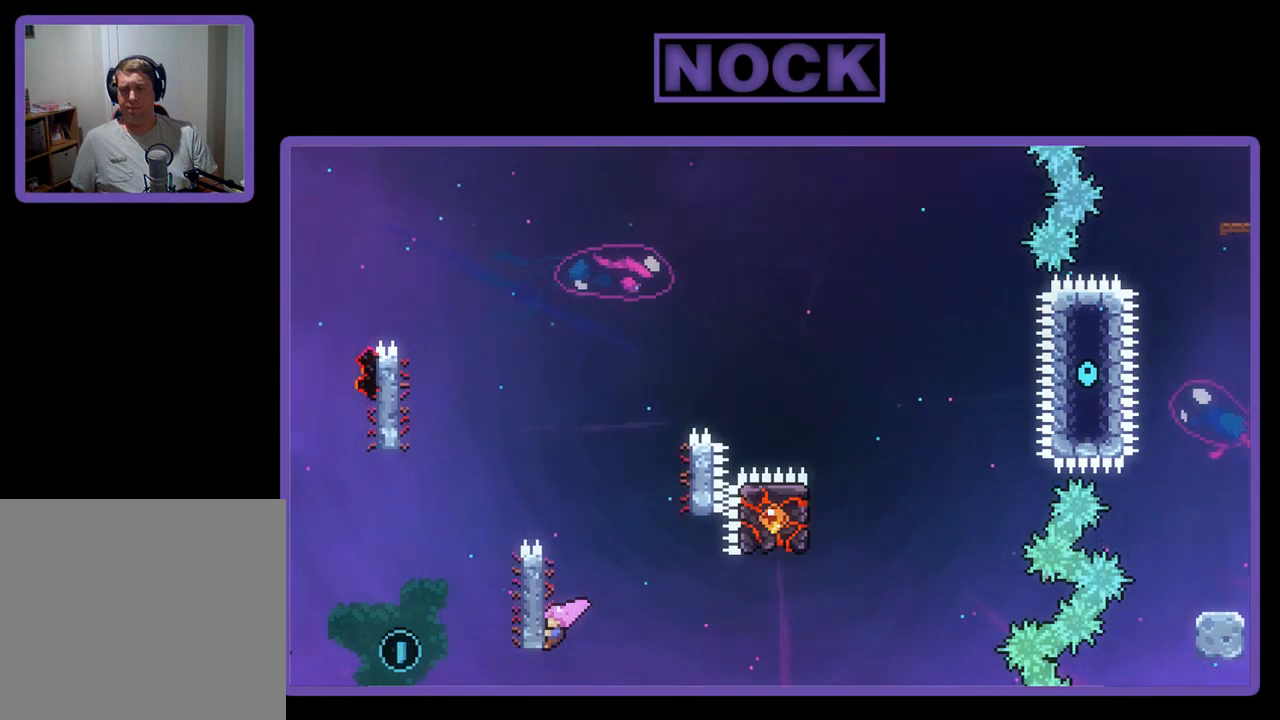
{"buttons": ["R2"], "left_stick": "center", "events": []}
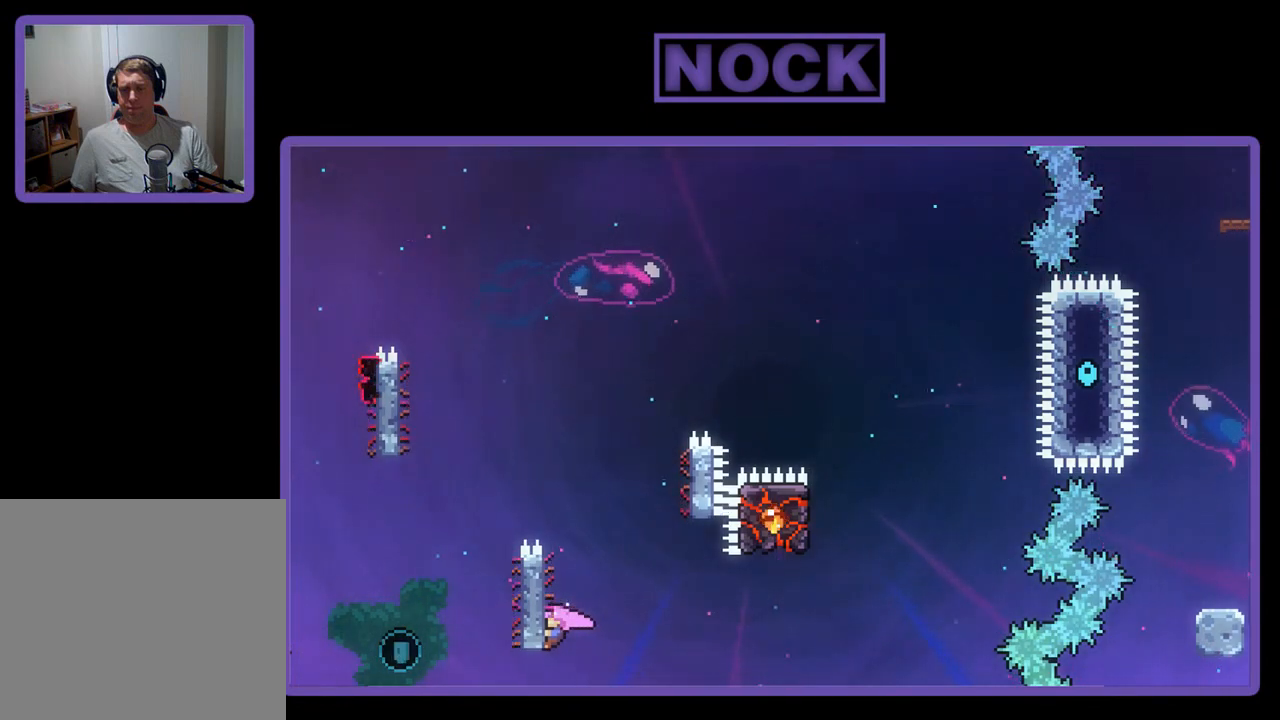
{"buttons": ["R2"], "left_stick": "center", "events": []}
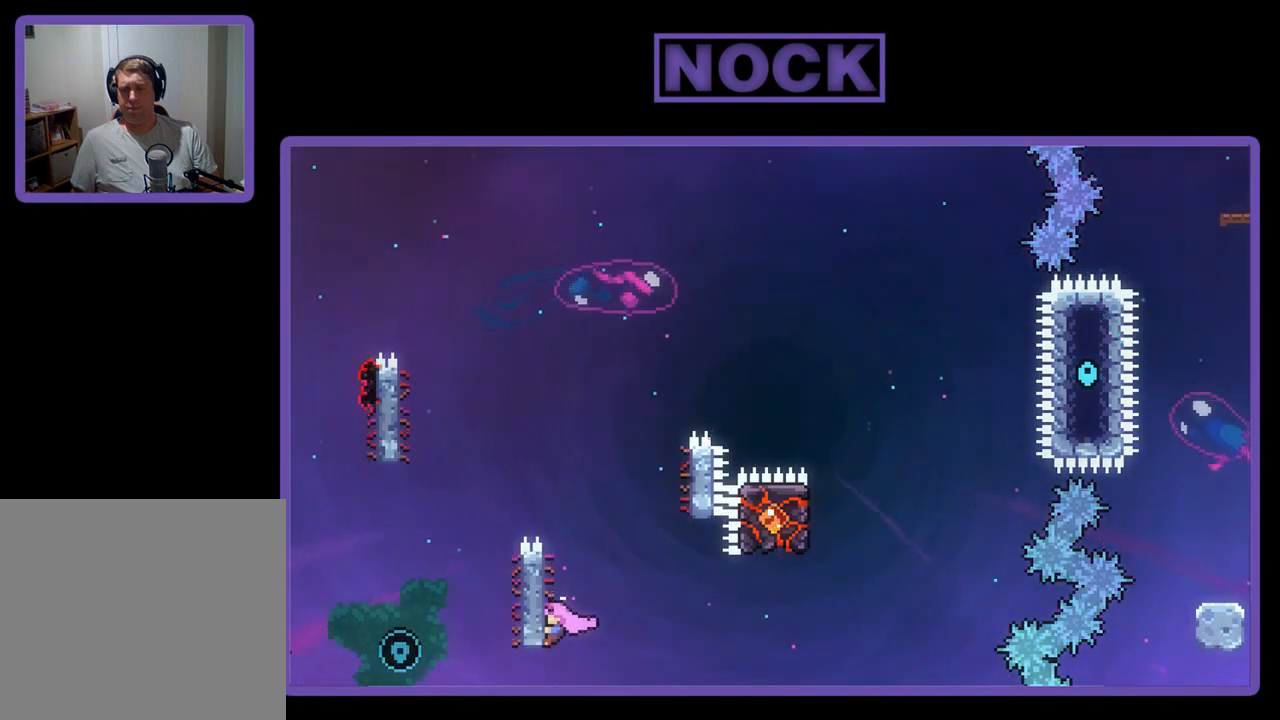
{"buttons": ["R2"], "left_stick": "center", "events": []}
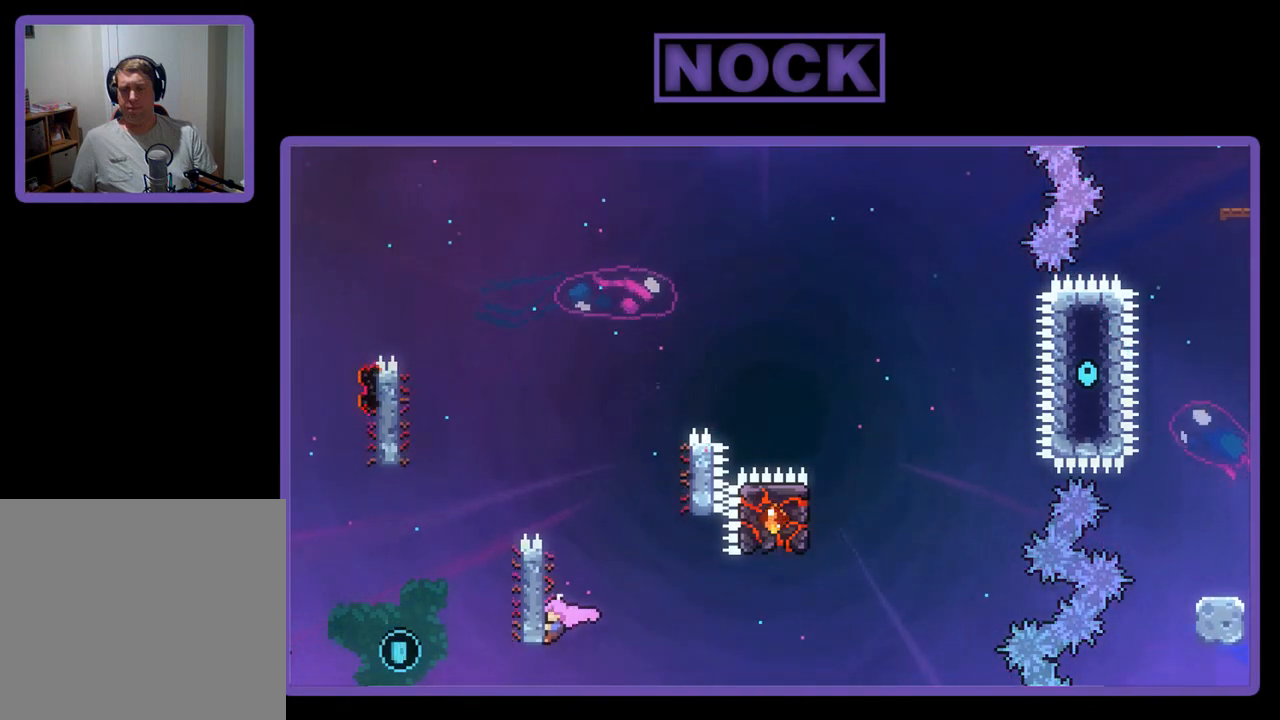
{"buttons": ["R2"], "left_stick": "center", "events": []}
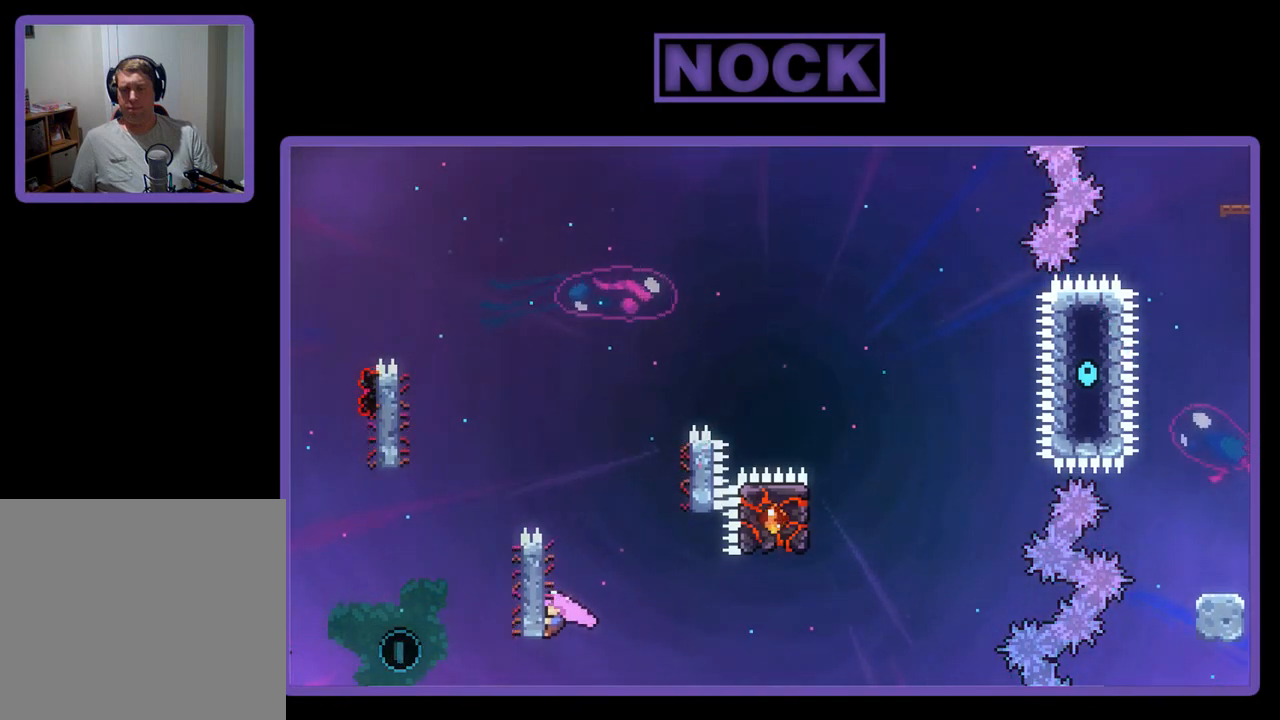
{"buttons": ["R2"], "left_stick": "center", "events": []}
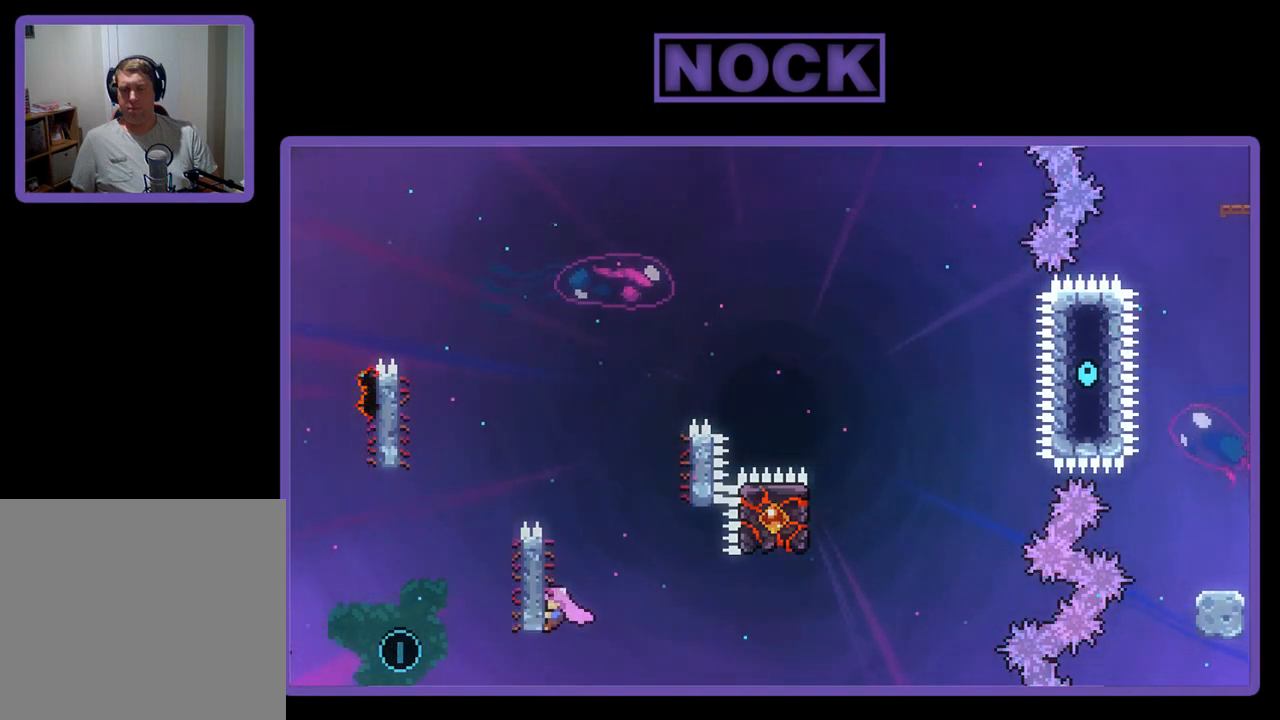
{"buttons": ["R2"], "left_stick": "center", "events": []}
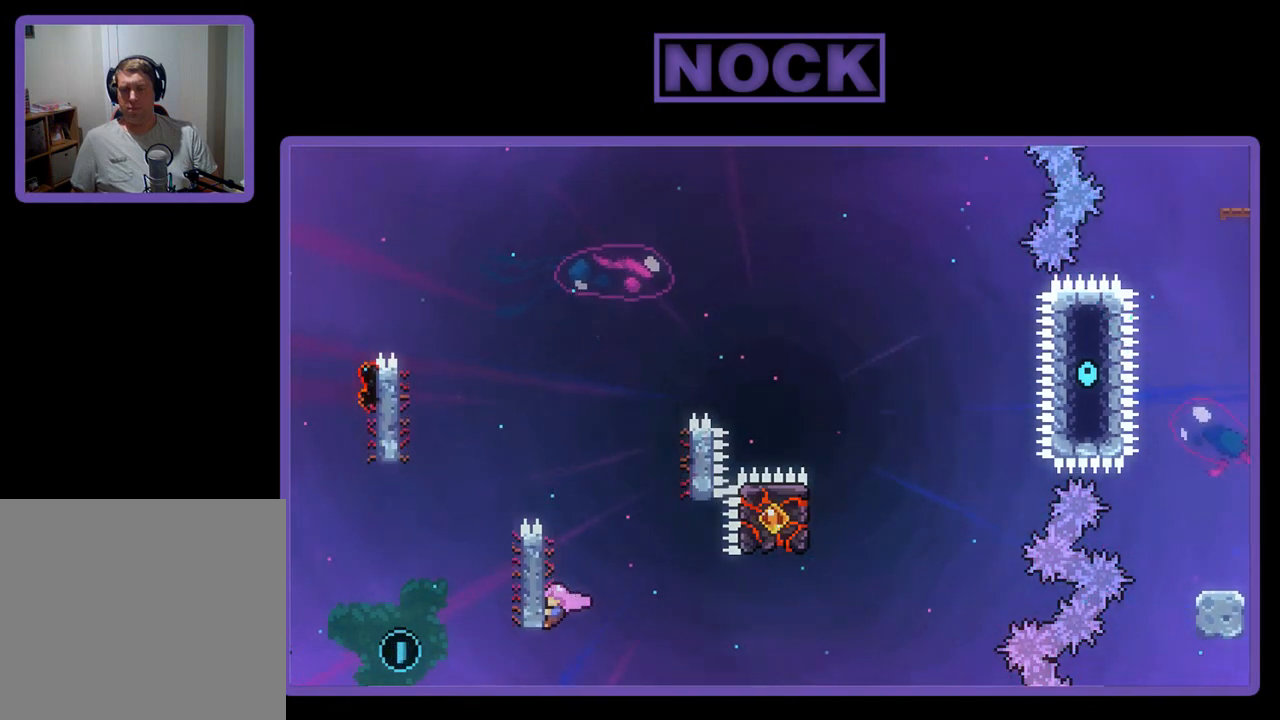
{"buttons": ["R2"], "left_stick": "center", "events": []}
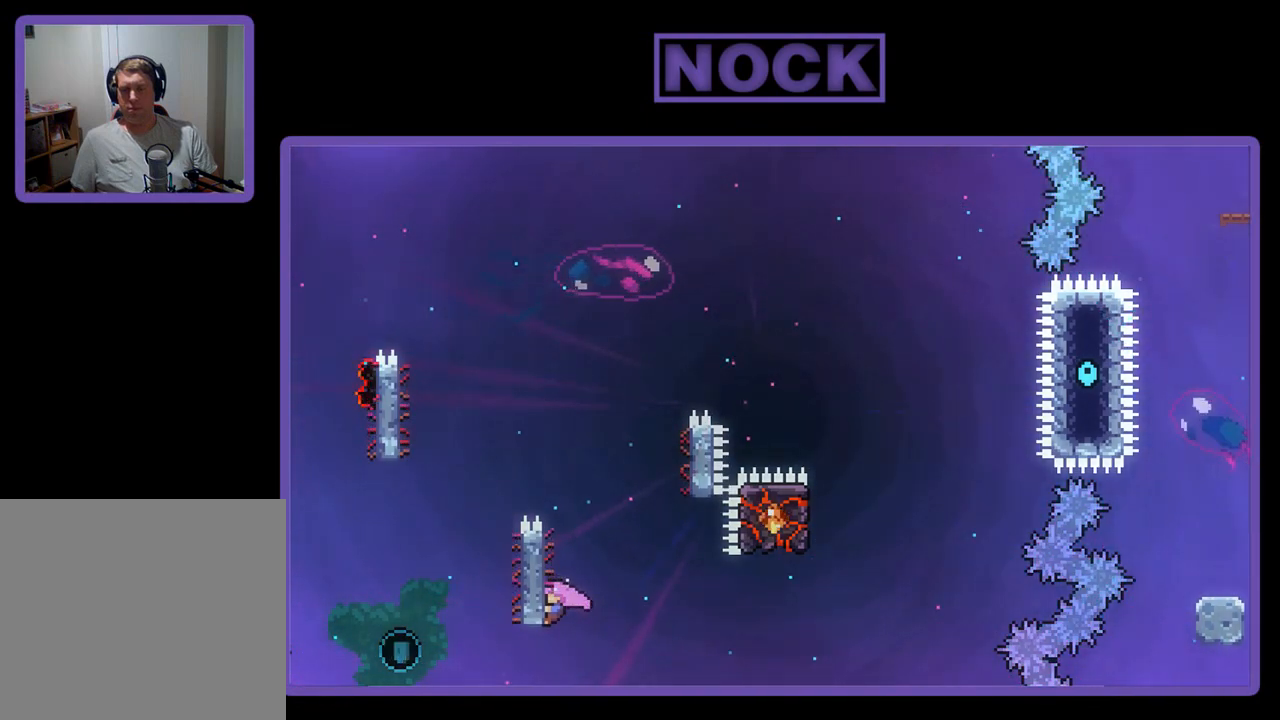
{"buttons": ["R2"], "left_stick": "center", "events": []}
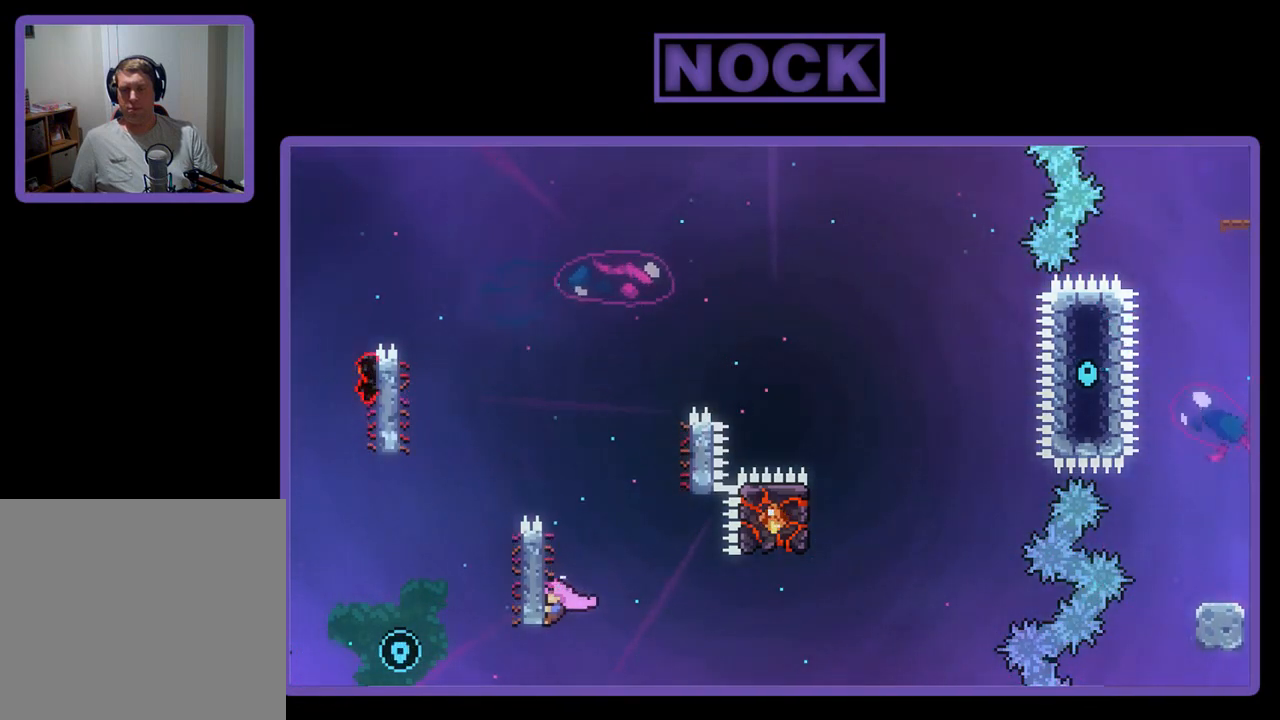
{"buttons": ["R2"], "left_stick": "center", "events": [[67, "CROSS", "down"], [100, "DPAD_UP", "down"], [233, "DPAD_LEFT", "down"], [333, "CROSS", "up"], [333, "DPAD_UP", "up"], [367, "DPAD_LEFT", "up"]]}
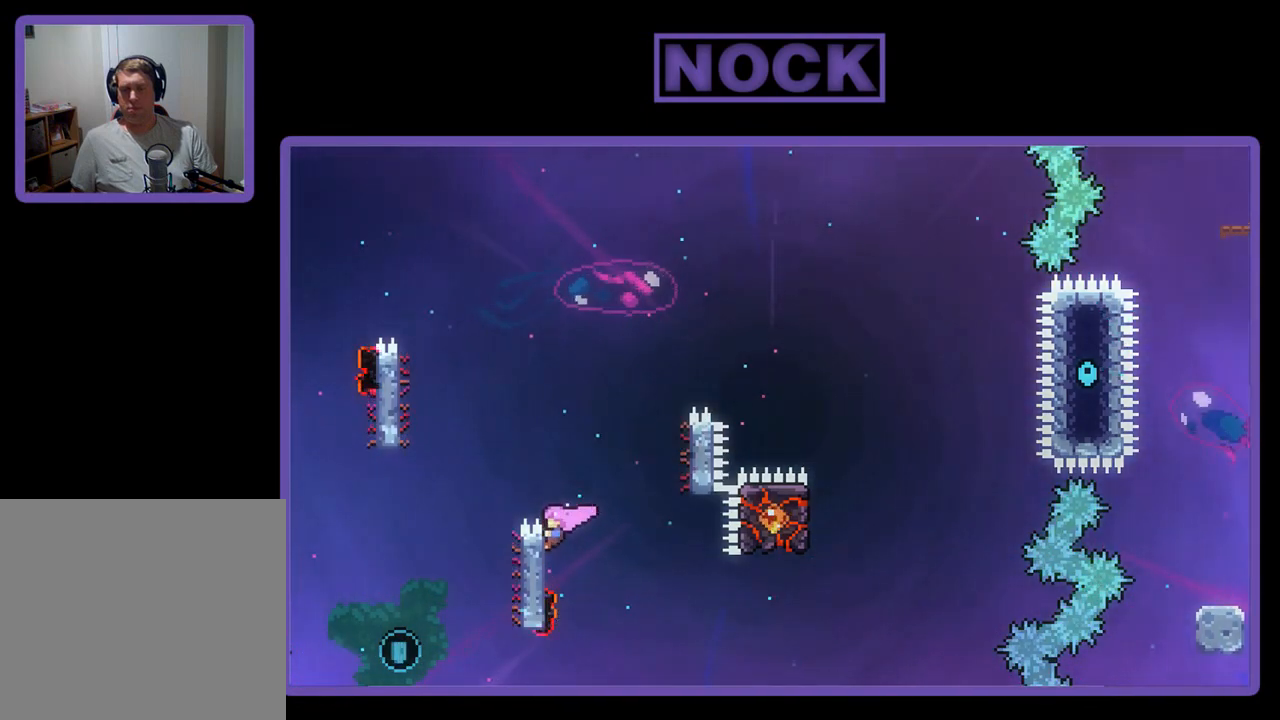
{"buttons": ["R2"], "left_stick": "center", "events": []}
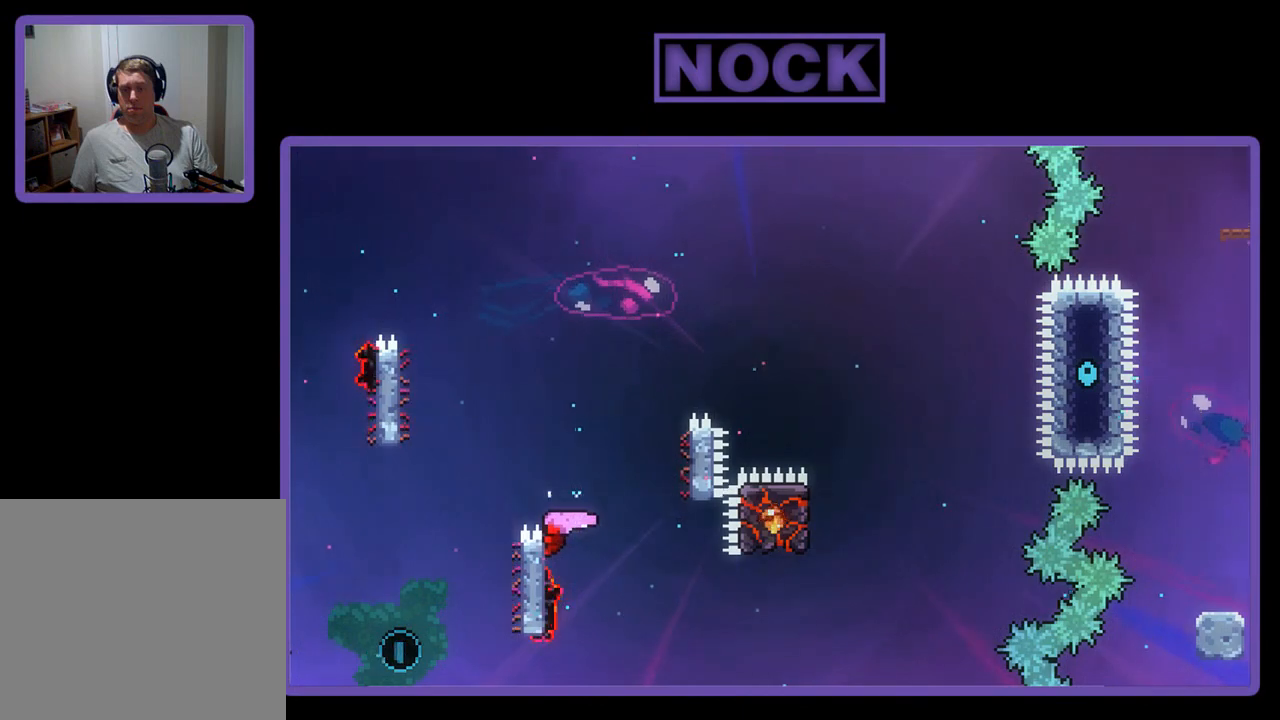
{"buttons": ["CROSS", "R2", "DPAD_LEFT"], "left_stick": "center", "events": [[67, "DPAD_LEFT", "down"], [100, "CROSS", "down"]]}
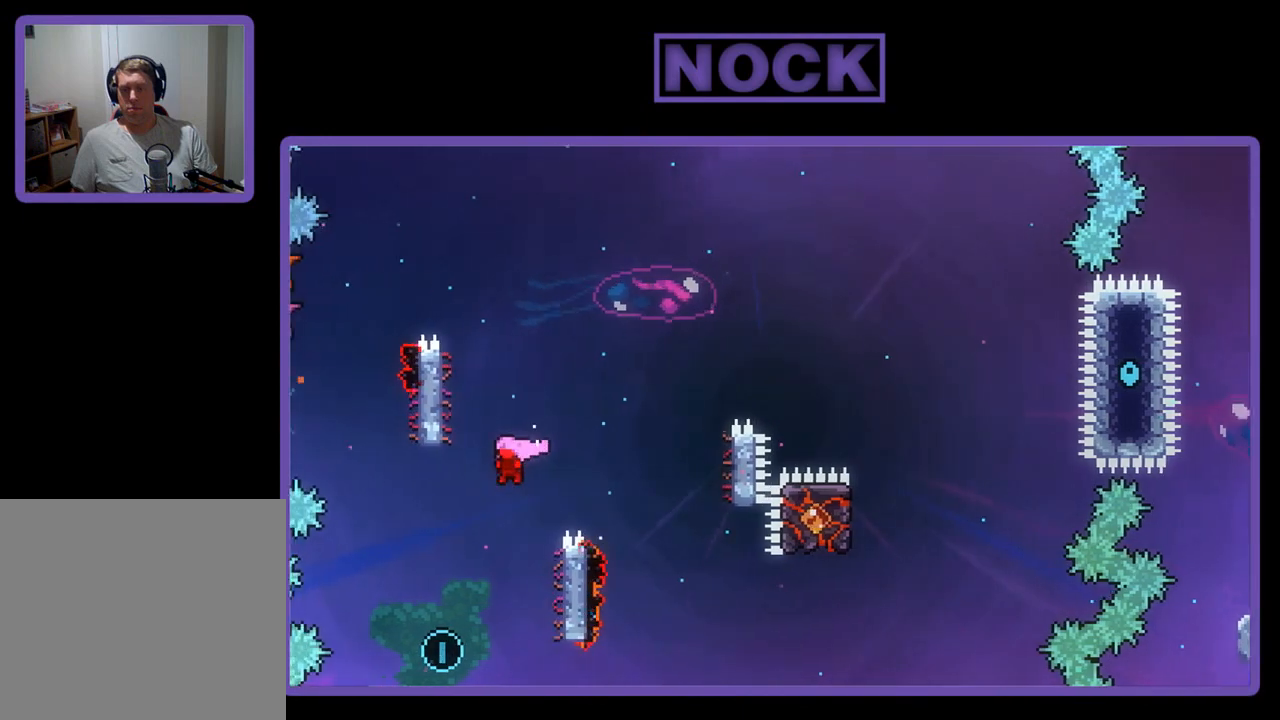
{"buttons": ["CIRCLE", "R2", "DPAD_UP", "DPAD_RIGHT"], "left_stick": "center", "events": [[233, "DPAD_LEFT", "up"], [300, "CROSS", "up"], [433, "DPAD_UP", "down"], [467, "DPAD_RIGHT", "down"], [500, "CIRCLE", "down"]]}
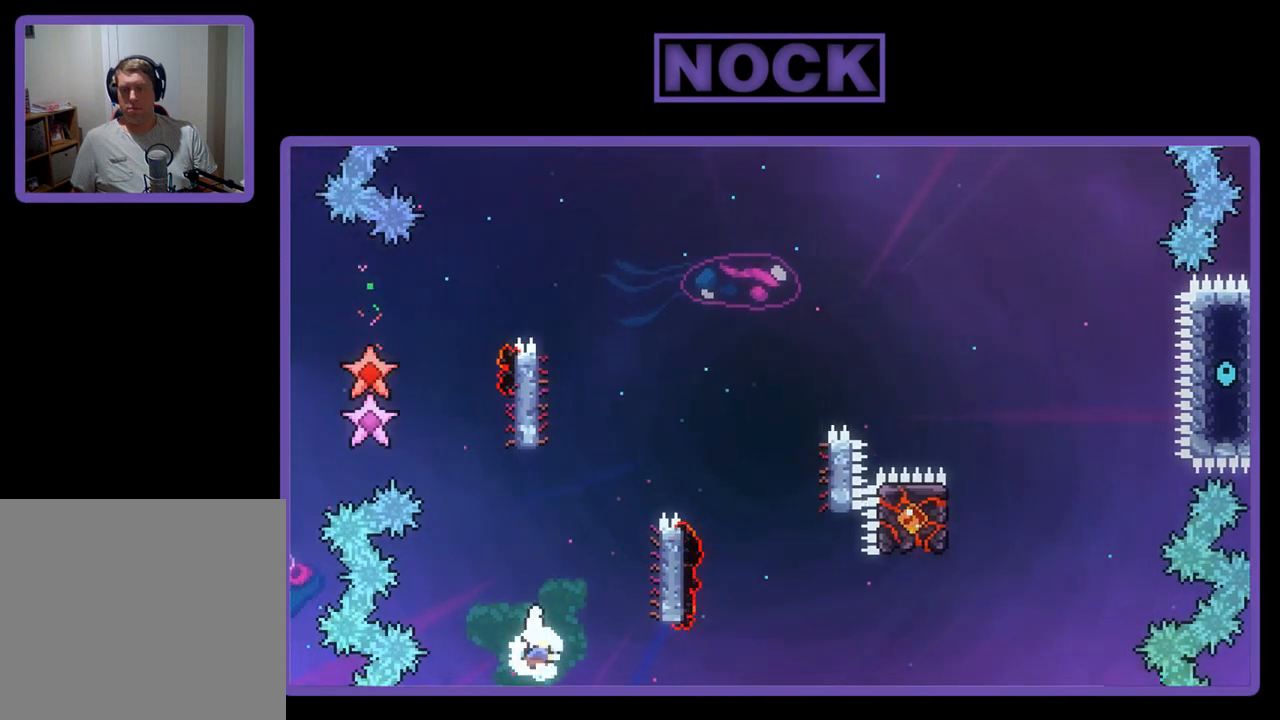
{"buttons": ["R2", "DPAD_UP", "DPAD_RIGHT"], "left_stick": "center", "events": [[467, "CIRCLE", "up"]]}
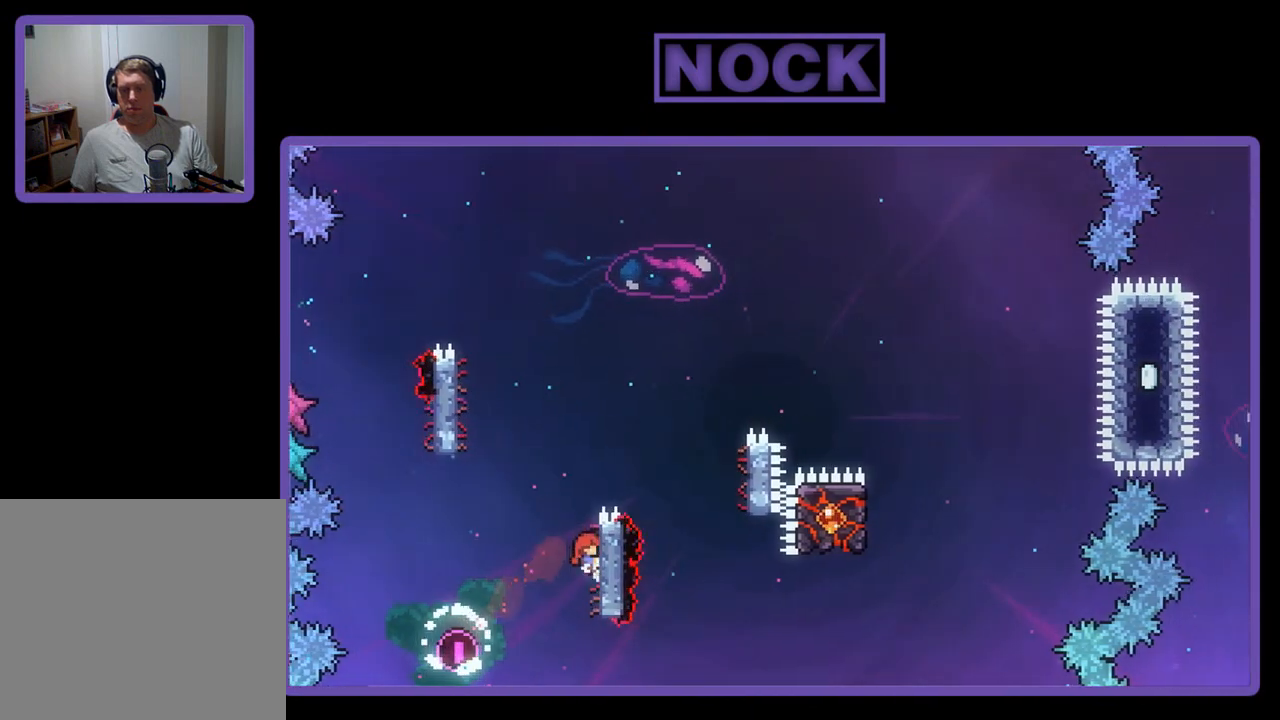
{"buttons": ["CROSS", "R2", "DPAD_UP", "DPAD_RIGHT"], "left_stick": "center", "events": [[167, "CROSS", "down"]]}
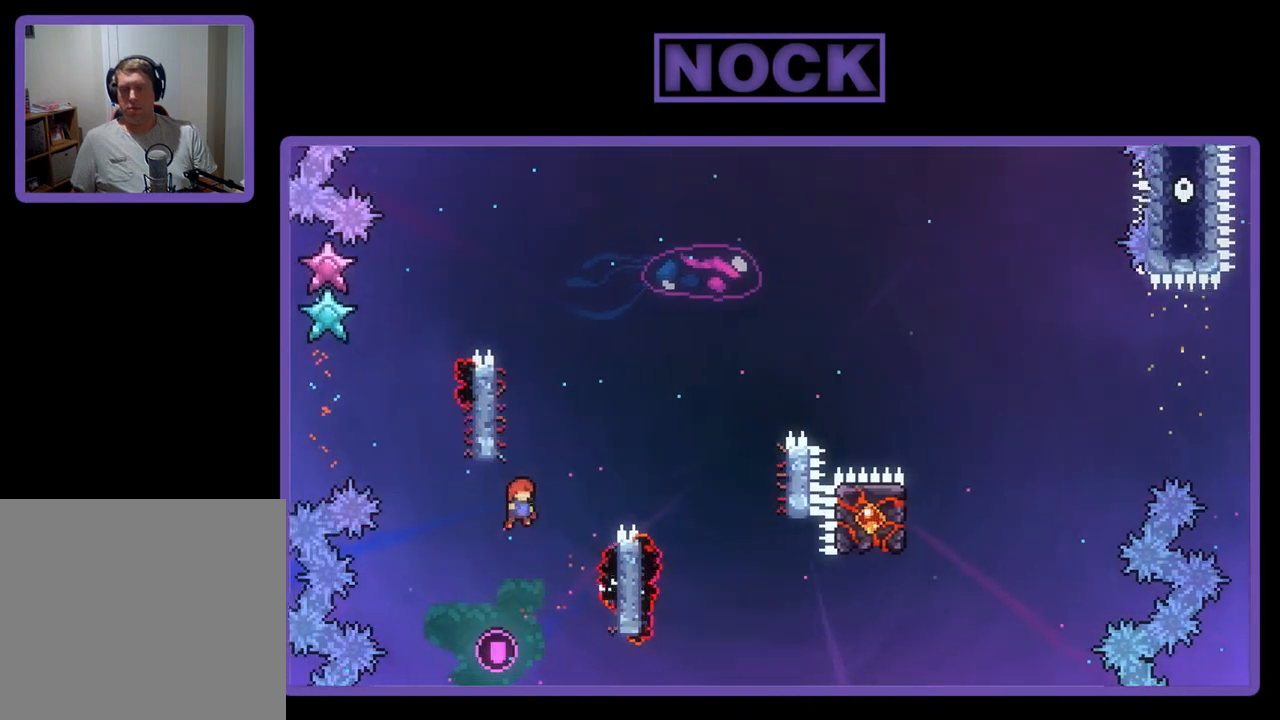
{"buttons": ["R2", "DPAD_UP"], "left_stick": "center", "events": [[300, "CROSS", "up"], [367, "DPAD_RIGHT", "up"]]}
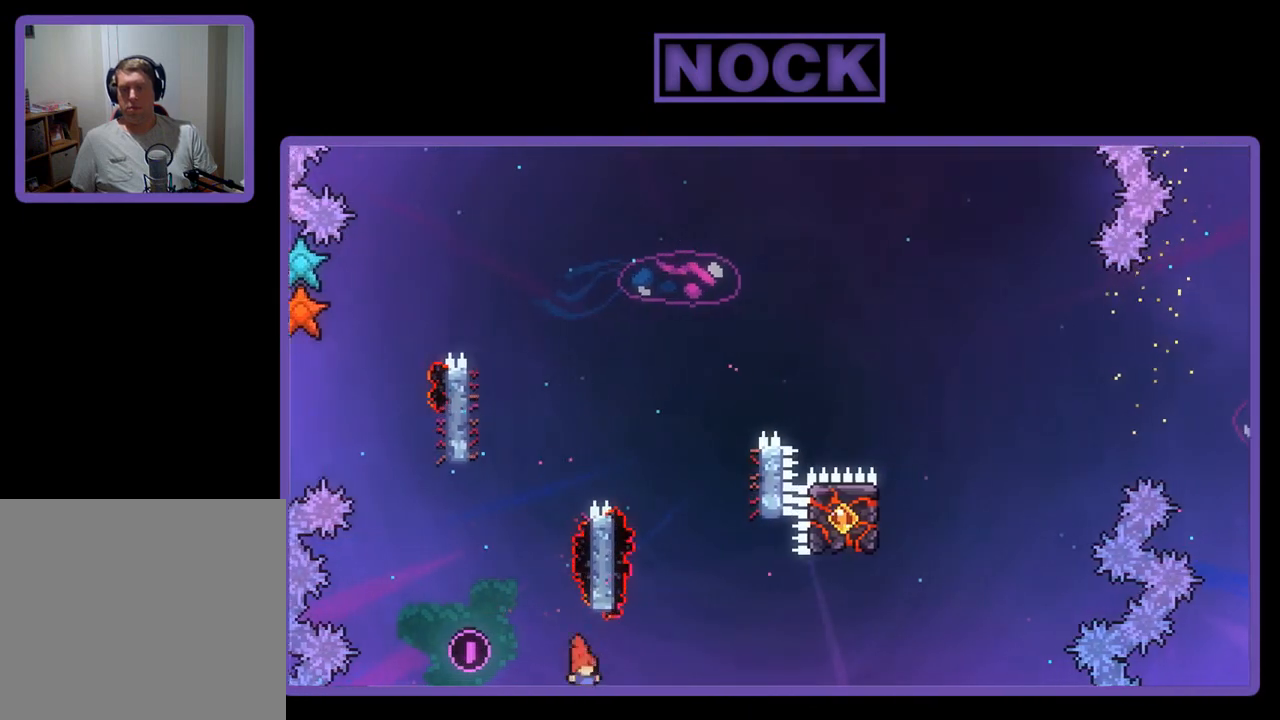
{"buttons": ["CIRCLE", "R2", "DPAD_UP", "DPAD_RIGHT"], "left_stick": "center", "events": [[33, "CIRCLE", "down"], [33, "DPAD_RIGHT", "down"]]}
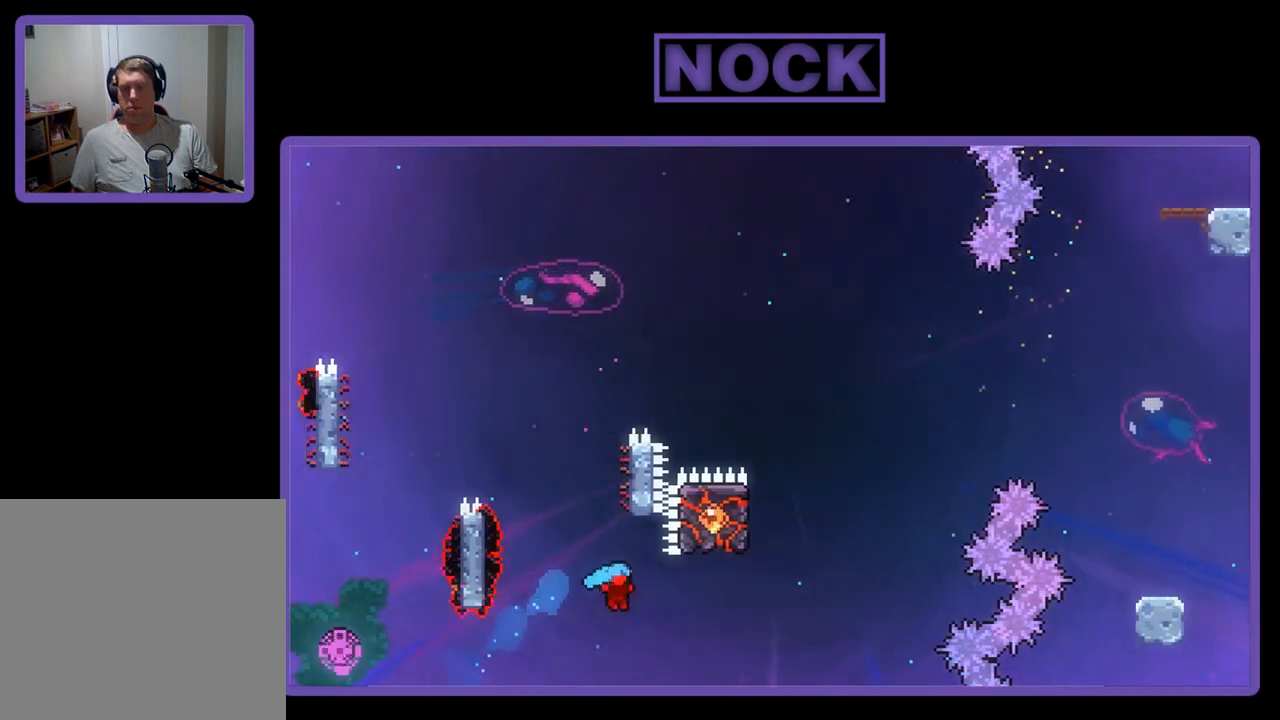
{"buttons": [], "left_stick": "center", "events": [[167, "DPAD_RIGHT", "up"], [233, "R2", "up"], [267, "CIRCLE", "up"], [400, "DPAD_UP", "up"]]}
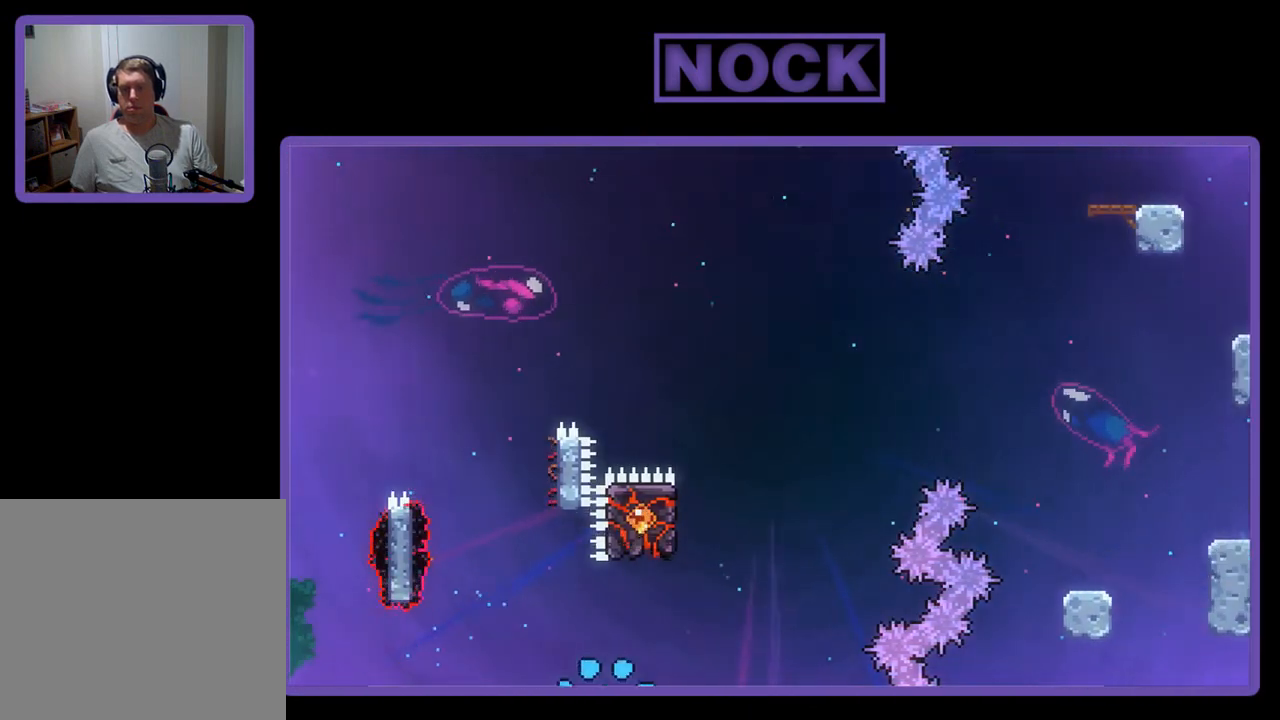
{"buttons": [], "left_stick": "center", "events": []}